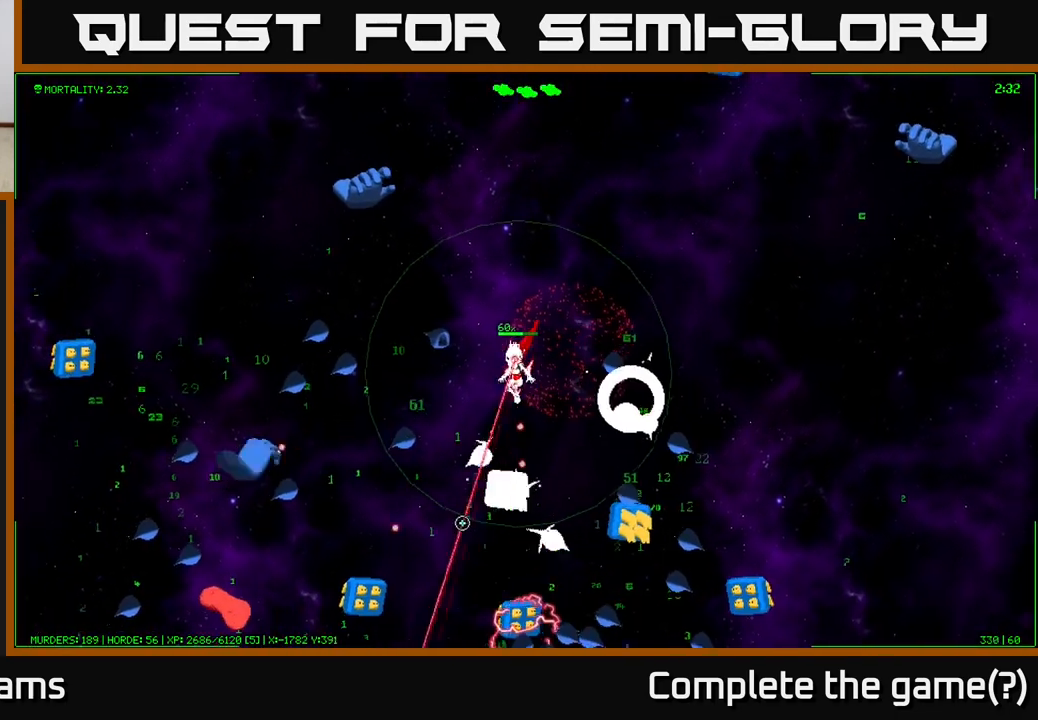
Gameplay with a controller (Xbox layout); each line is a JSON object with the inputs held at the frame after it. "events" lists button and stick changes between this image and that frame as [ms after this image, input, new state], when the widget could be followed in between.
{"buttons": [], "left_stick": "up-left", "right_stick": "down", "events": [[367, "left_stick", "up-right"], [500, "left_stick", "up-left"]]}
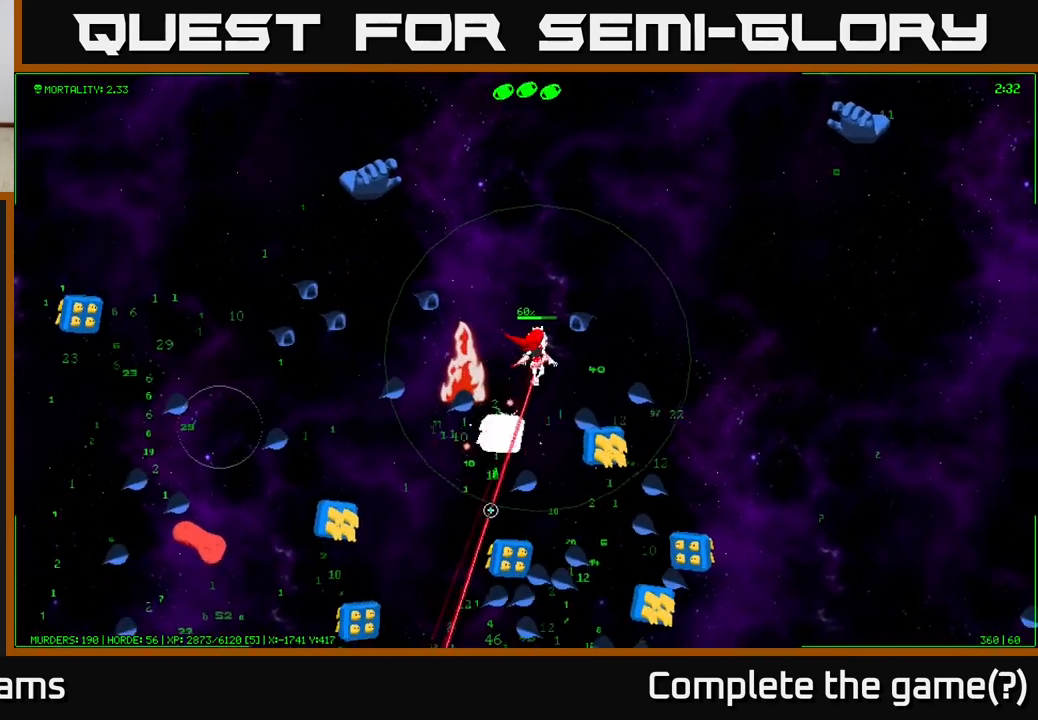
{"buttons": [], "left_stick": "up-right", "right_stick": "down", "events": [[117, "left_stick", "left"], [267, "left_stick", "up-left"], [450, "left_stick", "up-right"]]}
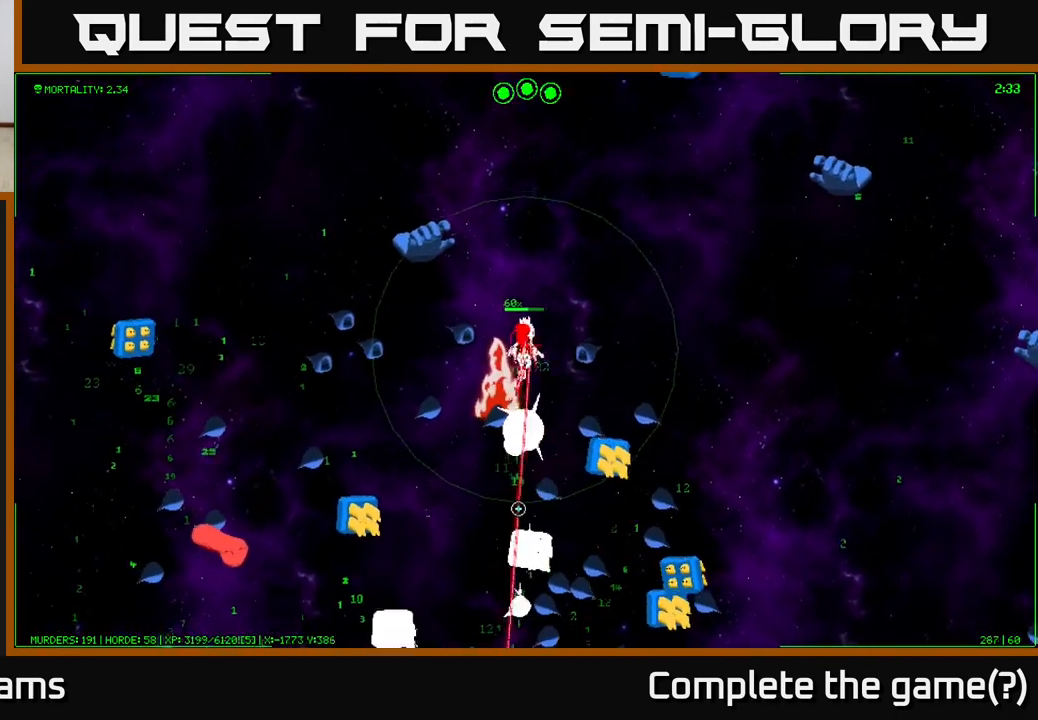
{"buttons": [], "left_stick": "right", "right_stick": "down", "events": [[133, "left_stick", "up"], [383, "left_stick", "up-right"], [483, "left_stick", "right"]]}
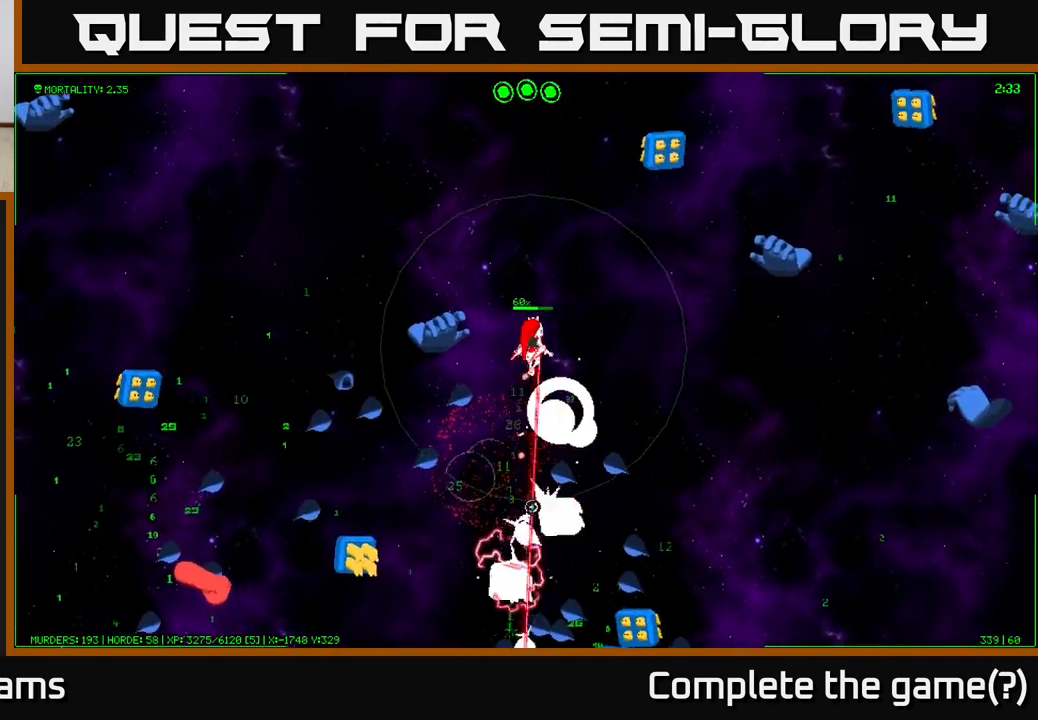
{"buttons": [], "left_stick": "right", "right_stick": "down", "events": []}
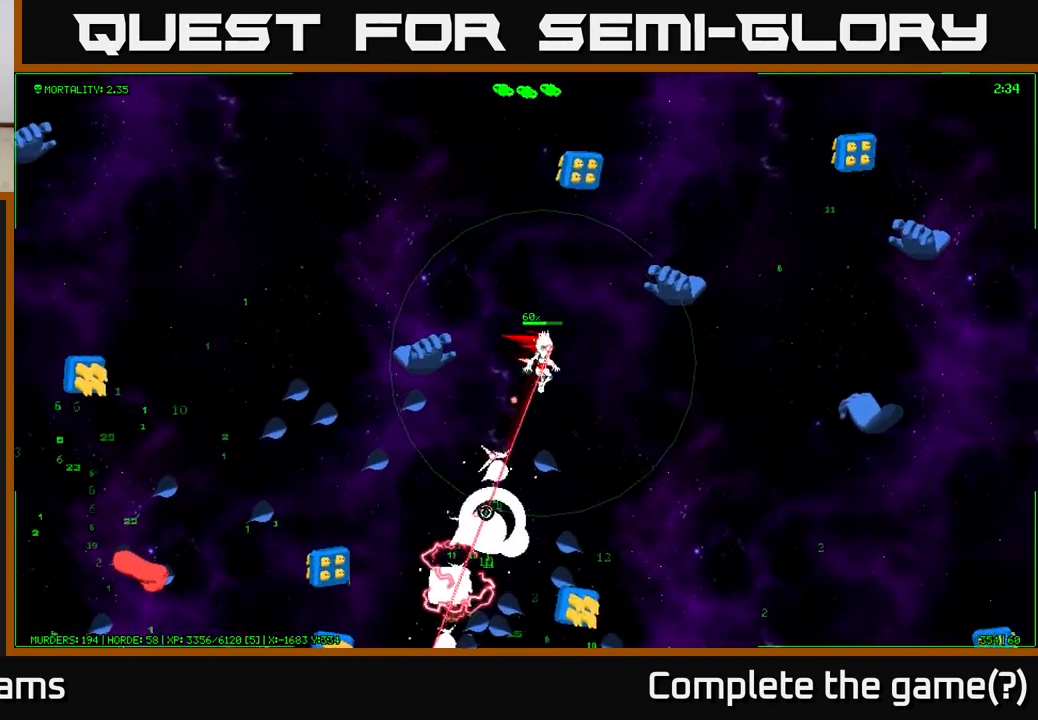
{"buttons": [], "left_stick": "down-right", "right_stick": "down-left", "events": [[67, "left_stick", "down-right"], [317, "right_stick", "down-left"]]}
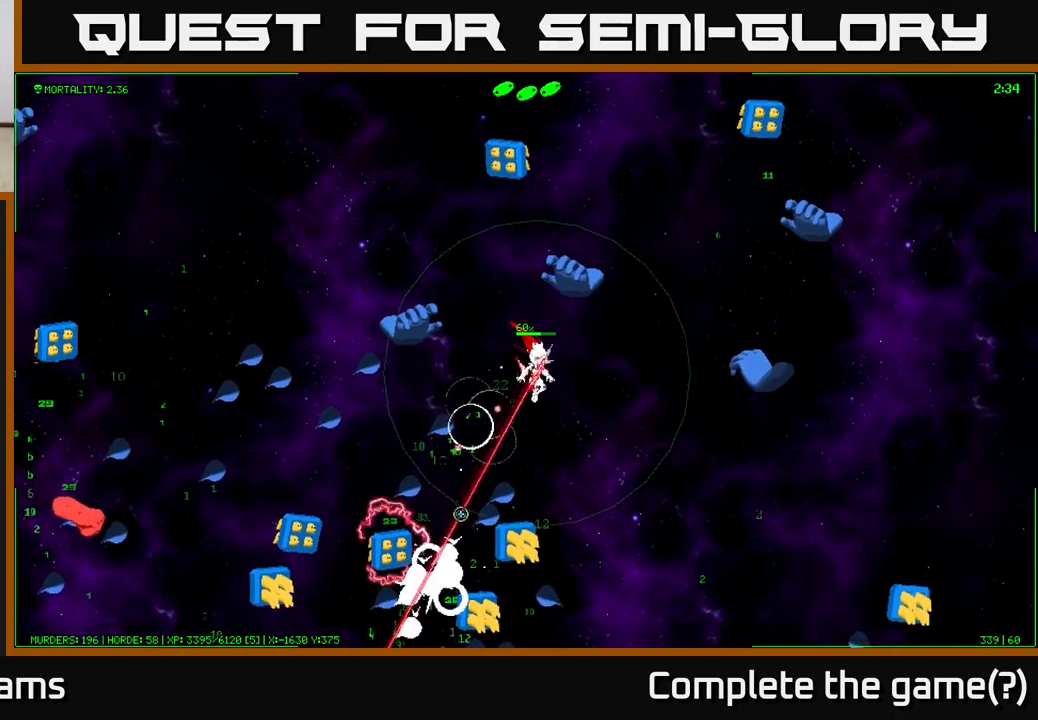
{"buttons": [], "left_stick": "down-right", "right_stick": "down-left", "events": []}
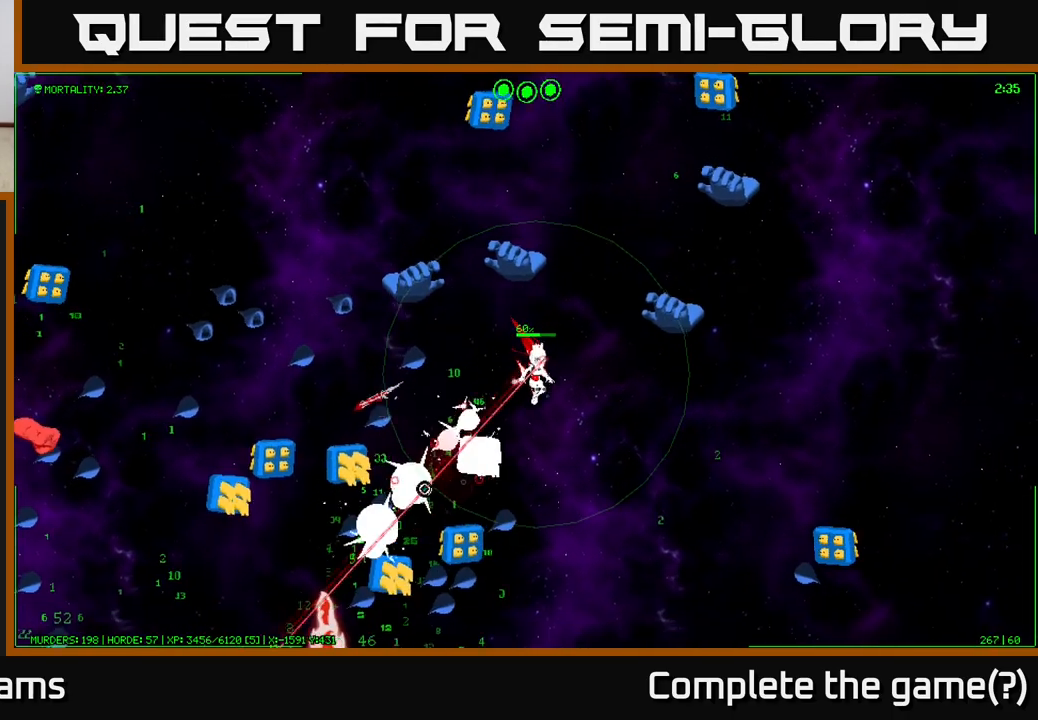
{"buttons": [], "left_stick": "down-right", "right_stick": "down-left", "events": []}
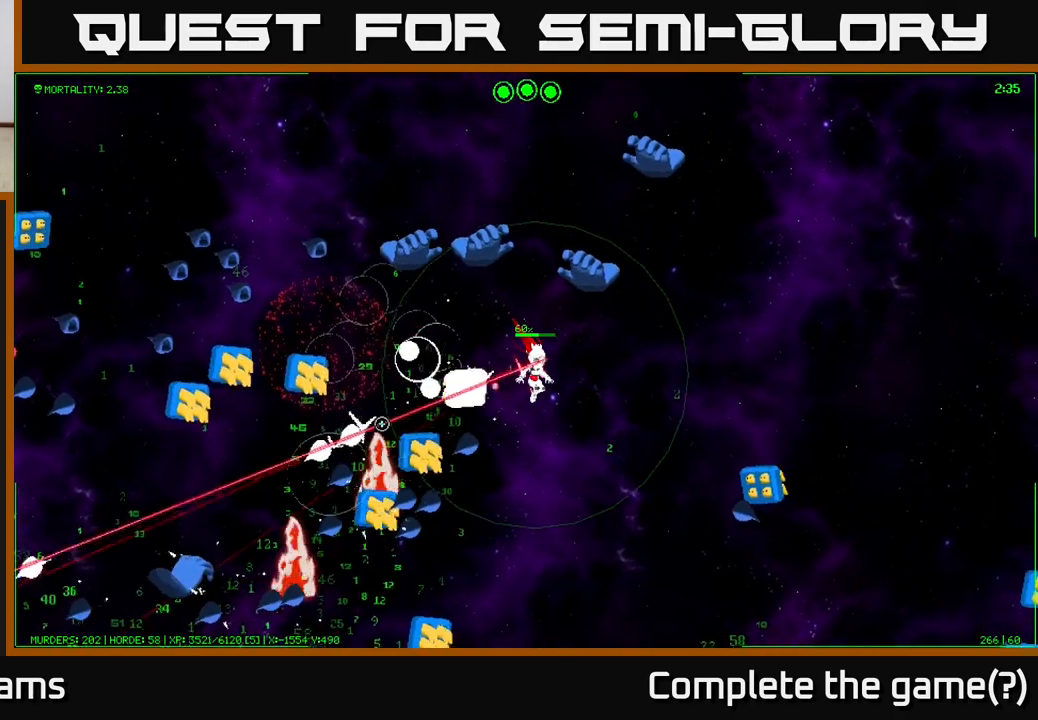
{"buttons": [], "left_stick": "down", "right_stick": "left", "events": [[50, "left_stick", "down"], [200, "right_stick", "left"], [317, "right_stick", "down-left"], [433, "right_stick", "left"]]}
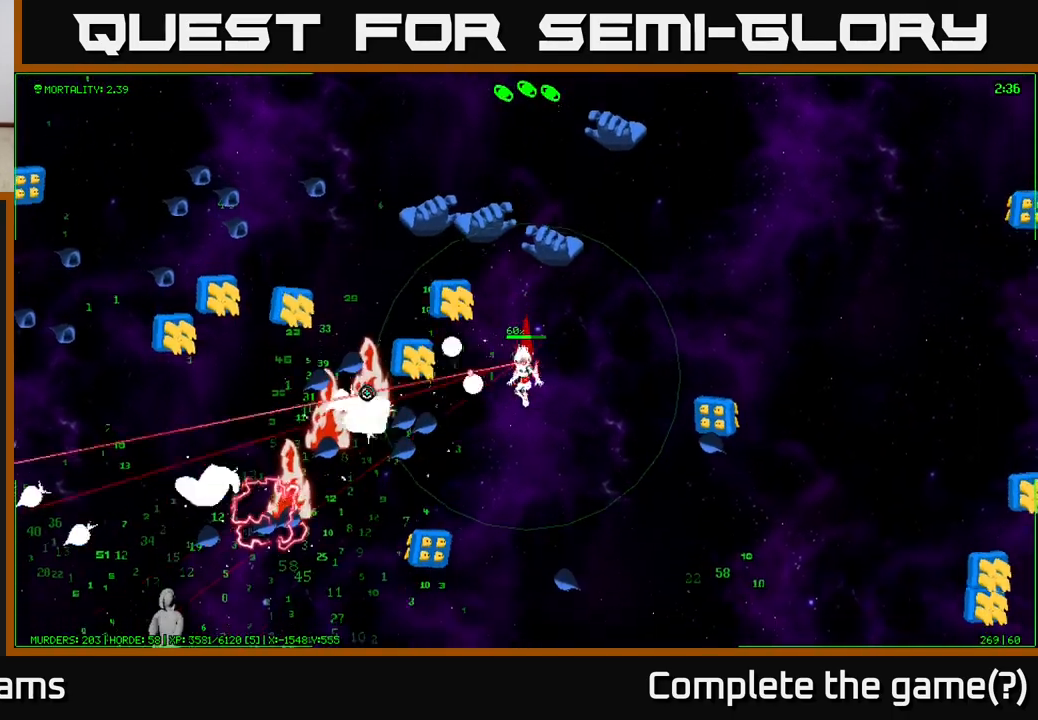
{"buttons": [], "left_stick": "down", "right_stick": "down-left", "events": [[50, "right_stick", "down-left"]]}
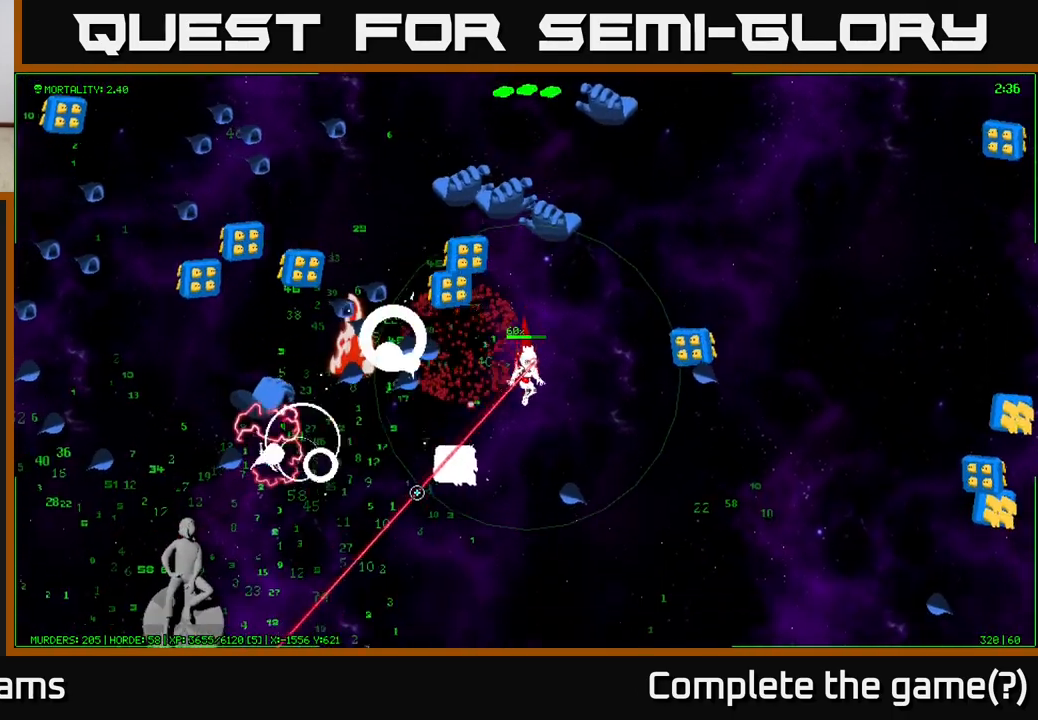
{"buttons": [], "left_stick": "down", "right_stick": "left", "events": [[433, "right_stick", "left"]]}
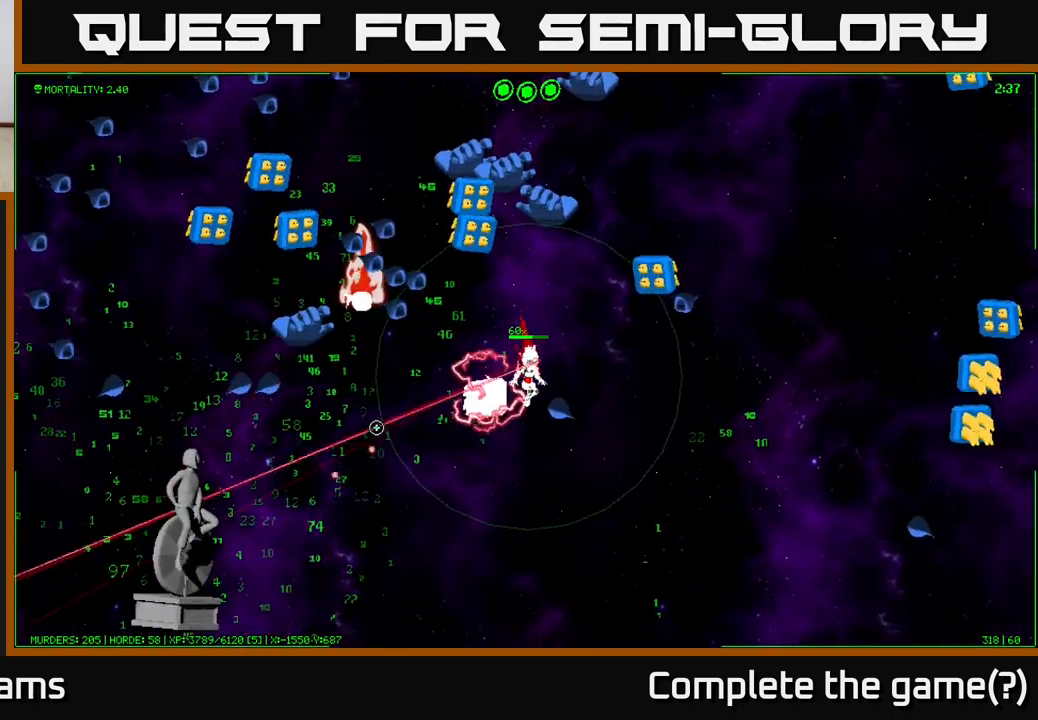
{"buttons": [], "left_stick": "down-left", "right_stick": "up-left", "events": [[300, "right_stick", "up-left"], [433, "left_stick", "down-left"]]}
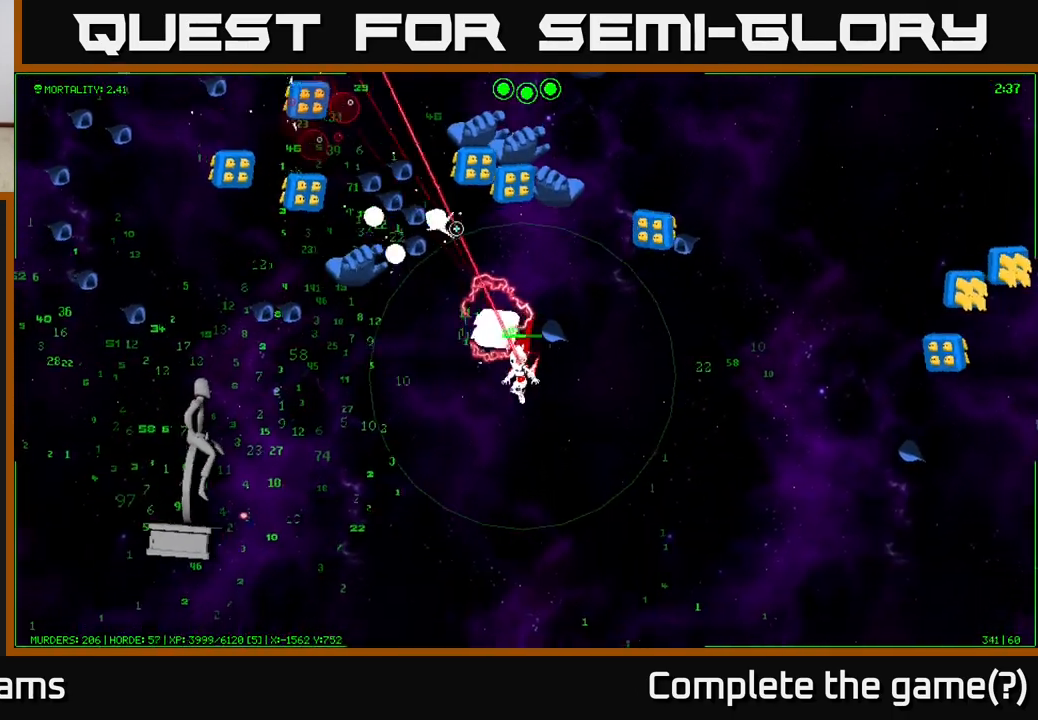
{"buttons": [], "left_stick": "left", "right_stick": "left", "events": [[67, "left_stick", "left"], [233, "right_stick", "left"]]}
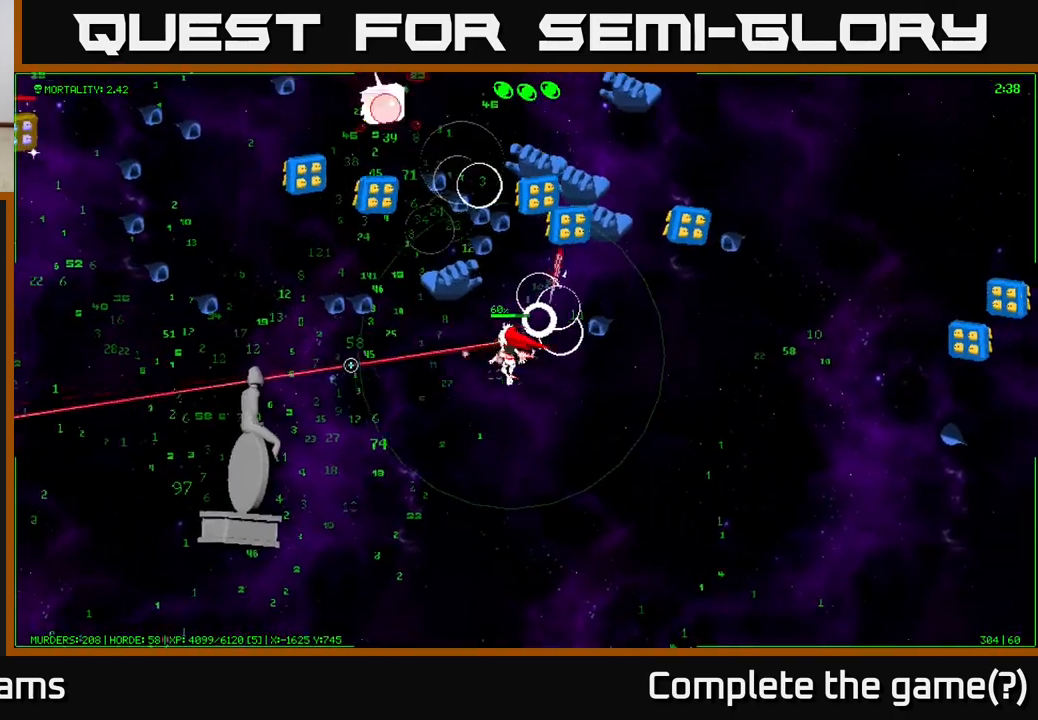
{"buttons": [], "left_stick": "left", "right_stick": "left", "events": []}
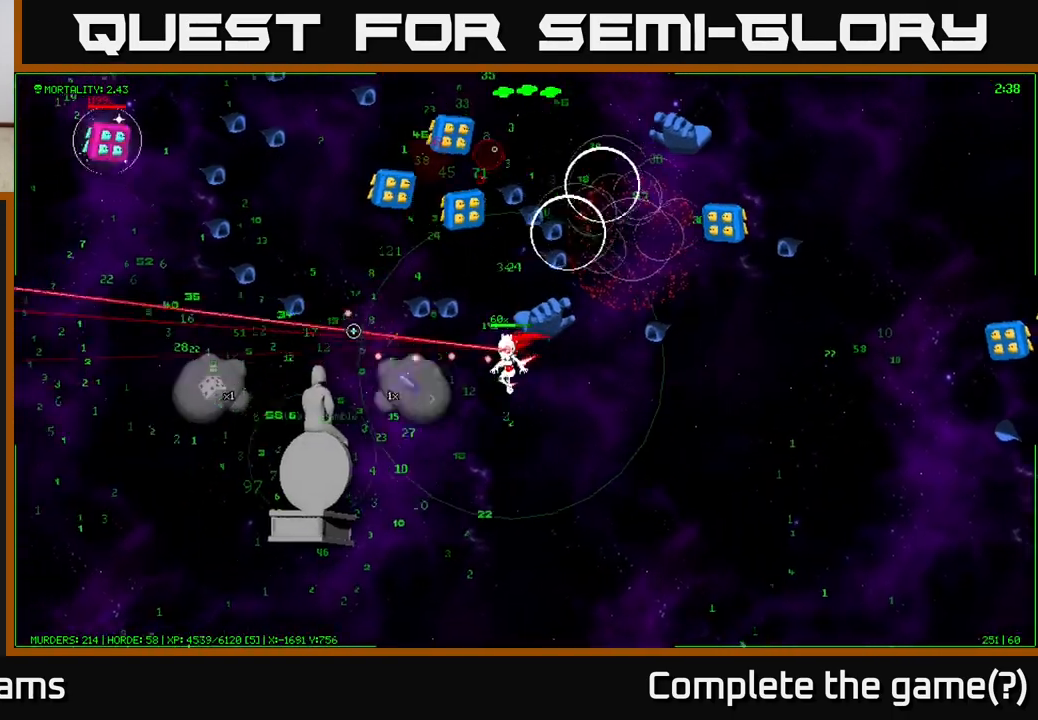
{"buttons": [], "left_stick": "left", "right_stick": "up-left", "events": [[300, "right_stick", "up-left"]]}
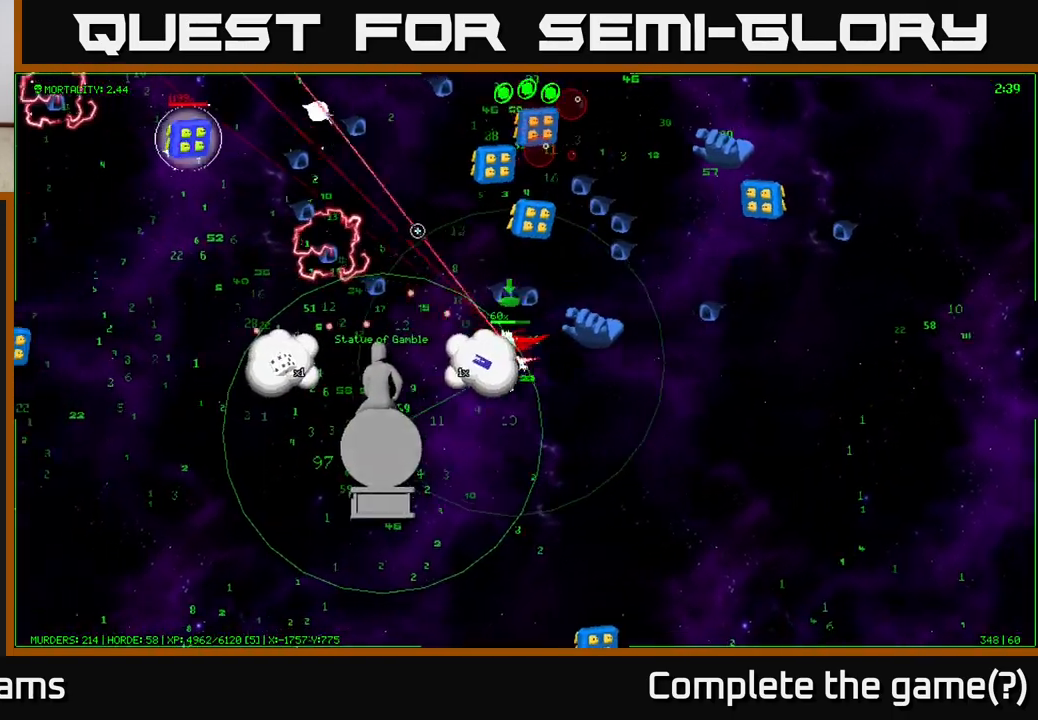
{"buttons": [], "left_stick": "left", "right_stick": "center", "events": [[17, "right_stick", "up"], [250, "right_stick", "center"], [333, "A", "down"], [450, "A", "up"]]}
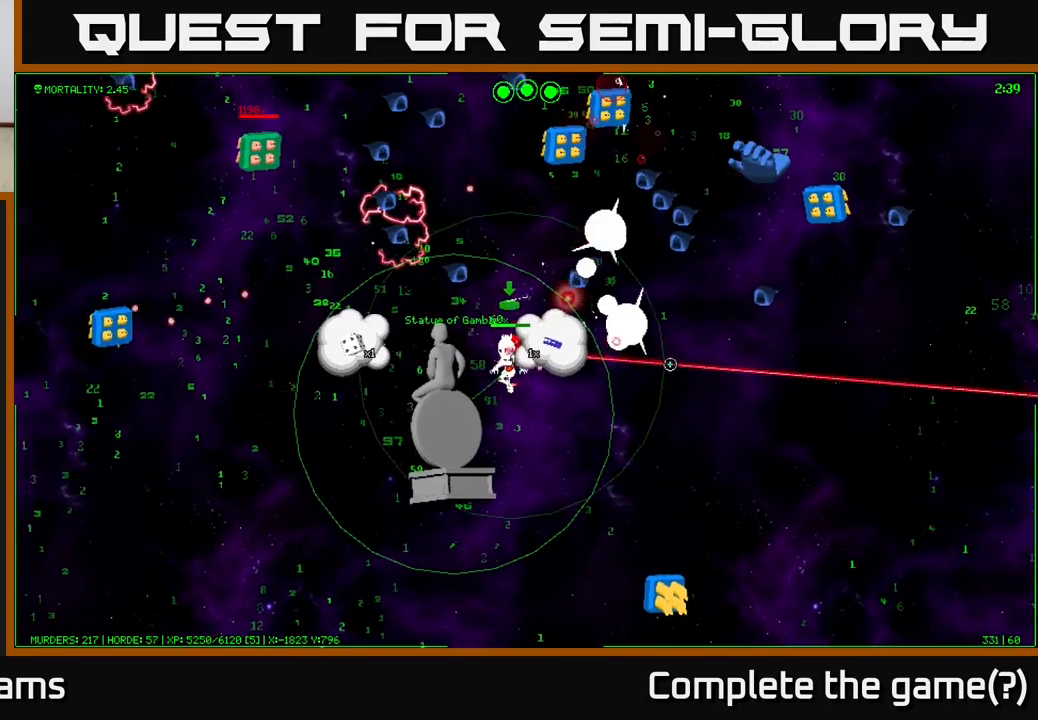
{"buttons": [], "left_stick": "down-left", "right_stick": "center", "events": [[250, "left_stick", "down"], [483, "left_stick", "down-left"]]}
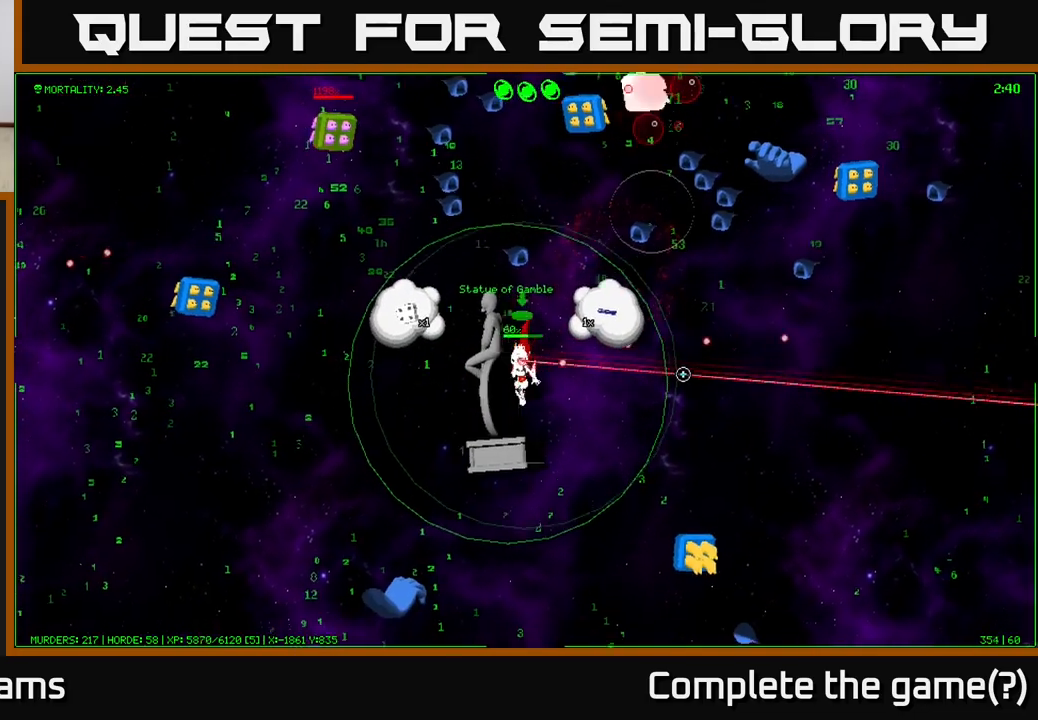
{"buttons": ["A"], "left_stick": "center", "right_stick": "center", "events": [[183, "A", "down"], [233, "left_stick", "center"]]}
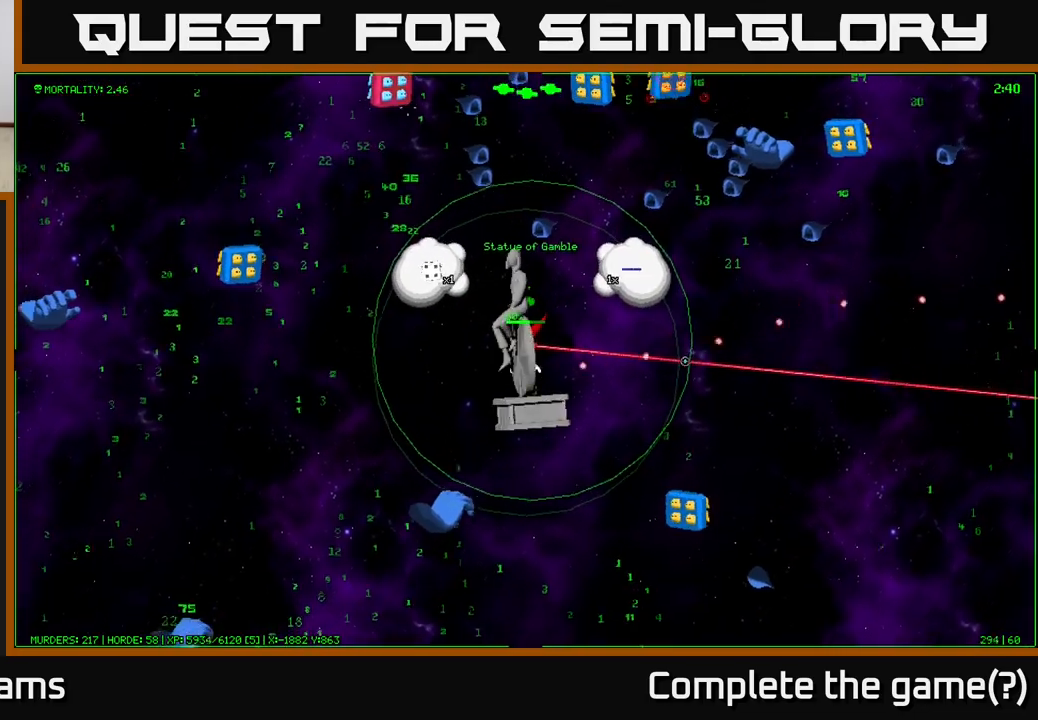
{"buttons": ["A"], "left_stick": "center", "right_stick": "center", "events": [[50, "A", "up"], [133, "A", "down"], [183, "A", "up"], [267, "A", "down"], [317, "A", "up"], [383, "A", "down"], [433, "A", "up"], [500, "A", "down"]]}
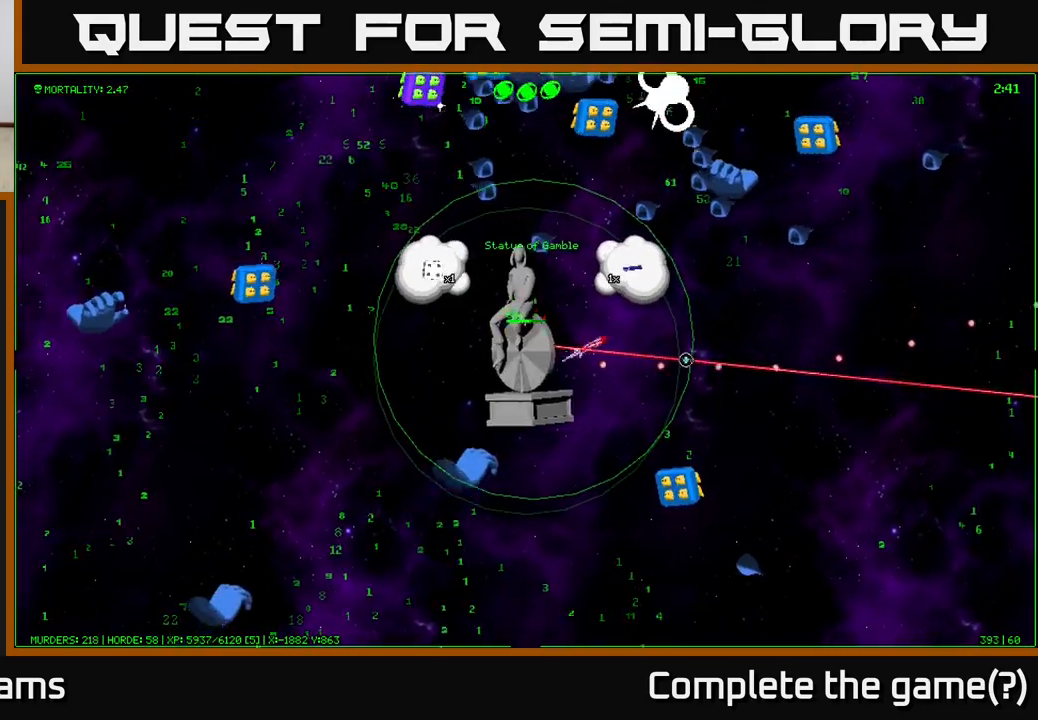
{"buttons": [], "left_stick": "center", "right_stick": "center", "events": [[33, "A", "up"], [100, "A", "down"], [150, "A", "up"], [217, "A", "down"], [267, "A", "up"], [317, "A", "down"], [383, "A", "up"], [433, "A", "down"], [500, "A", "up"]]}
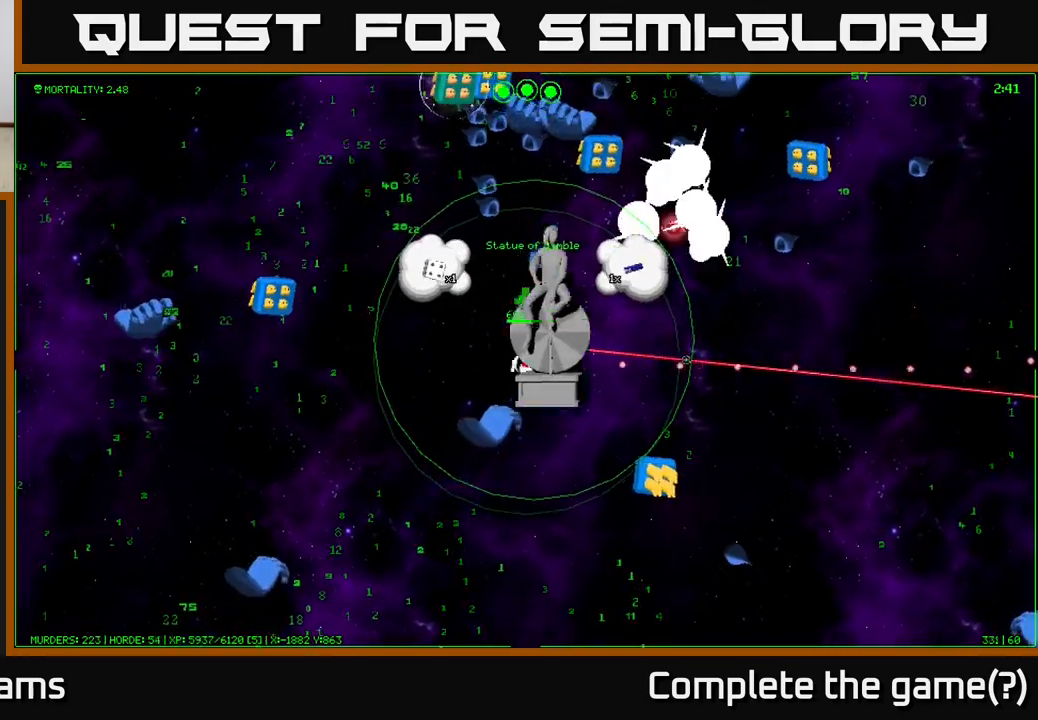
{"buttons": [], "left_stick": "left", "right_stick": "center", "events": [[67, "A", "down"], [117, "A", "up"], [183, "A", "down"], [250, "A", "up"], [267, "left_stick", "left"], [317, "A", "down"], [383, "A", "up"], [433, "A", "down"], [483, "A", "up"]]}
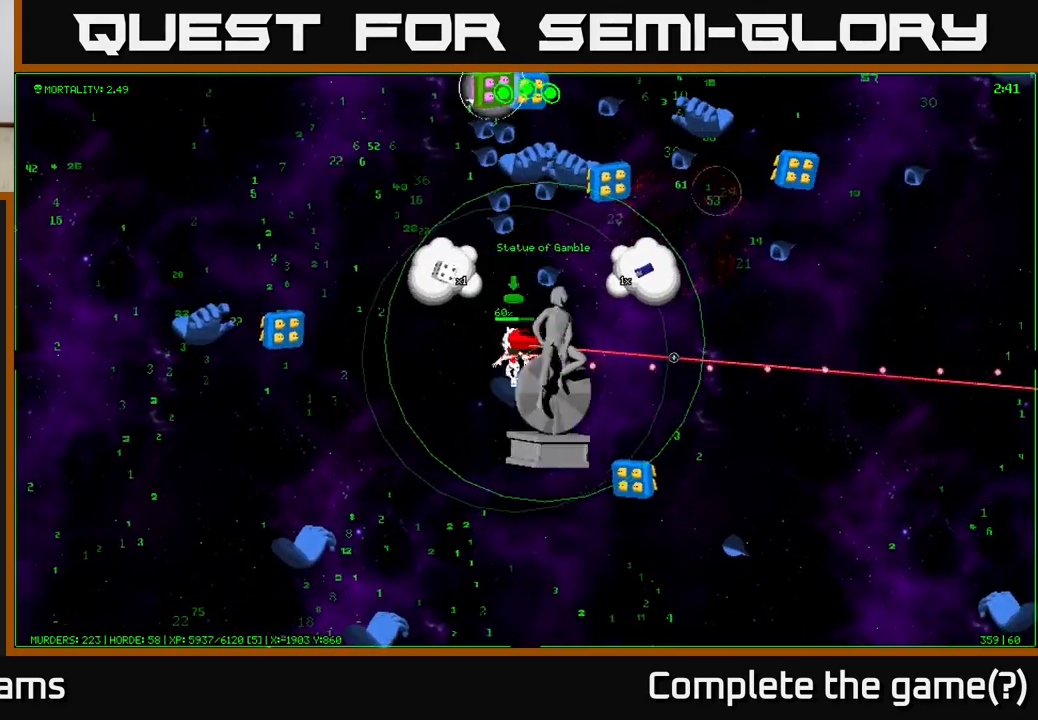
{"buttons": [], "left_stick": "left", "right_stick": "up", "events": [[150, "left_stick", "down-left"], [183, "right_stick", "up"], [400, "left_stick", "left"]]}
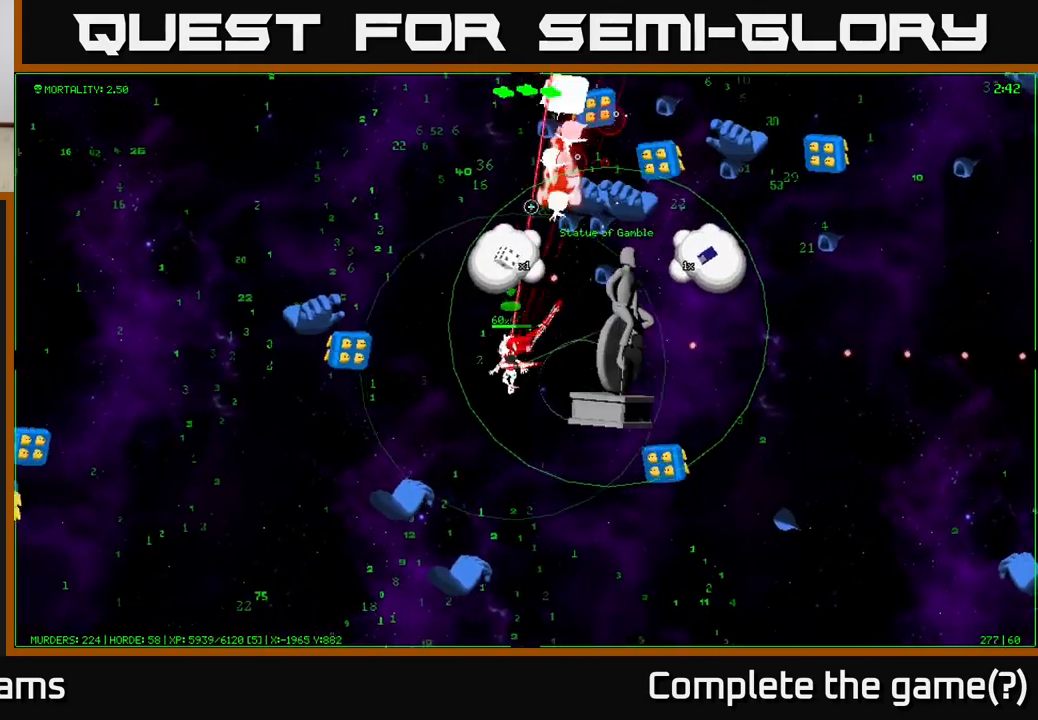
{"buttons": [], "left_stick": "up", "right_stick": "up-right", "events": [[83, "left_stick", "up-left"], [267, "left_stick", "up"], [350, "right_stick", "up-right"]]}
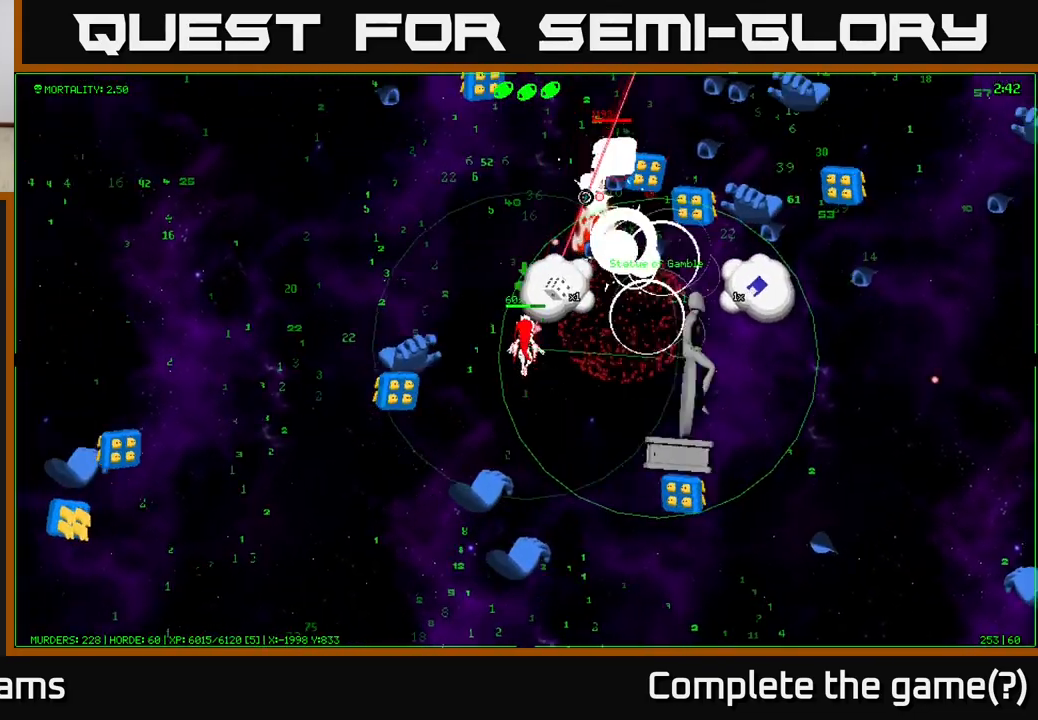
{"buttons": [], "left_stick": "down-right", "right_stick": "right", "events": [[267, "left_stick", "up-right"], [333, "right_stick", "right"], [467, "left_stick", "down-right"]]}
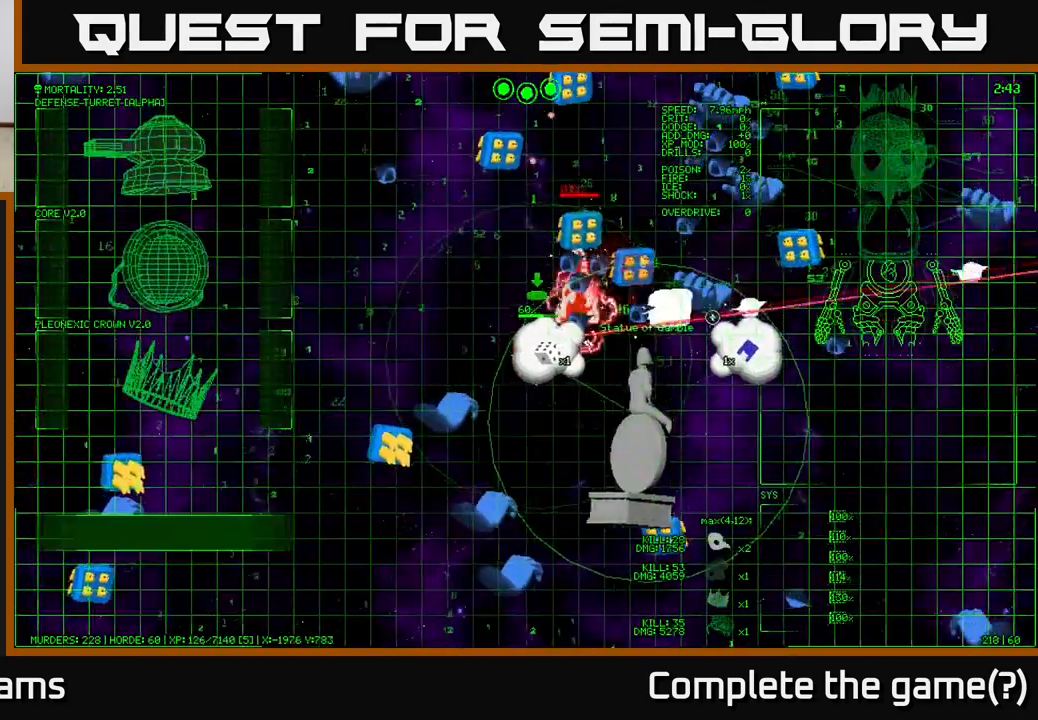
{"buttons": [], "left_stick": "up-left", "right_stick": "up-right", "events": [[117, "left_stick", "down-left"], [183, "left_stick", "left"], [300, "left_stick", "up-left"], [450, "right_stick", "up-right"]]}
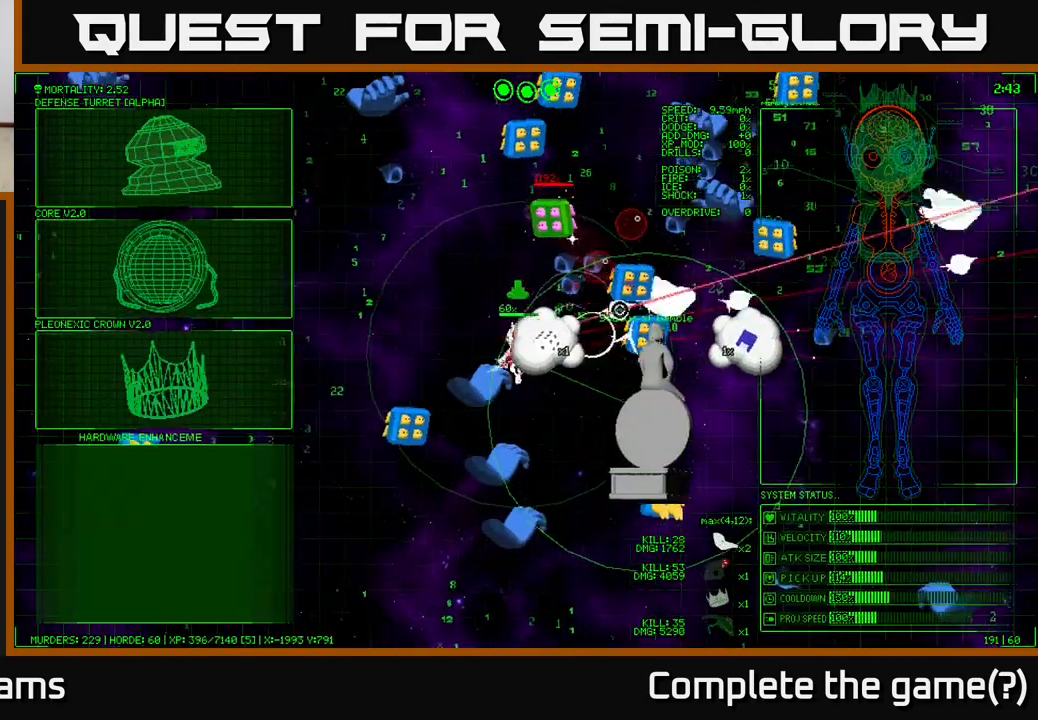
{"buttons": [], "left_stick": "left", "right_stick": "down-right", "events": [[400, "left_stick", "left"], [400, "right_stick", "down-right"]]}
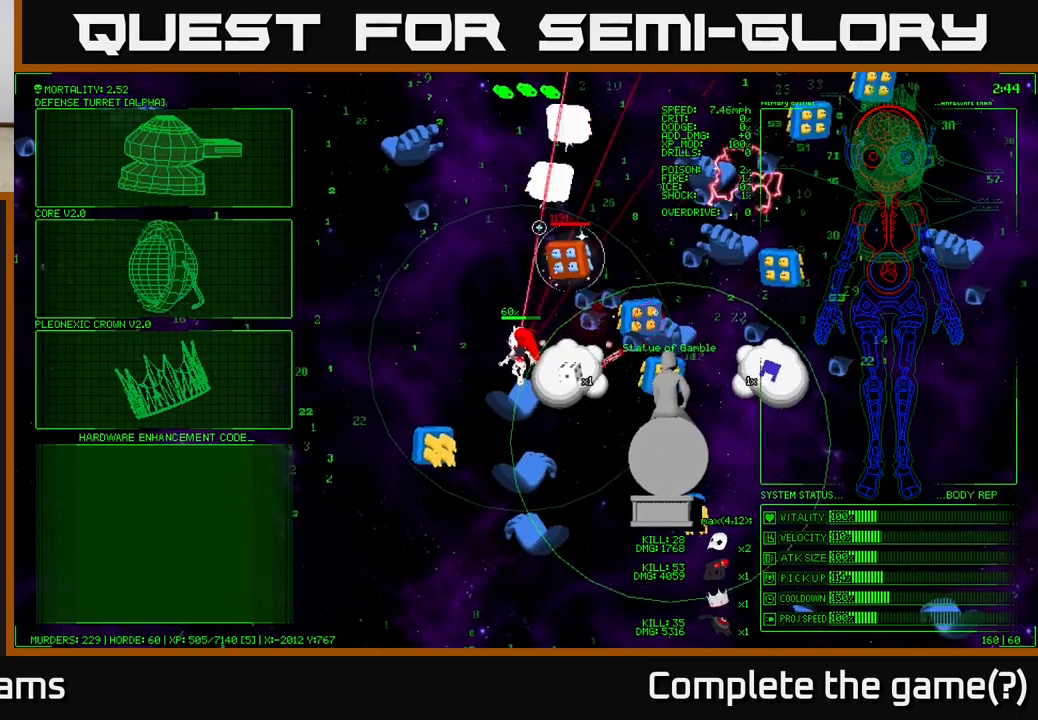
{"buttons": [], "left_stick": "left", "right_stick": "center", "events": [[100, "left_stick", "center"], [100, "right_stick", "center"], [283, "left_stick", "left"]]}
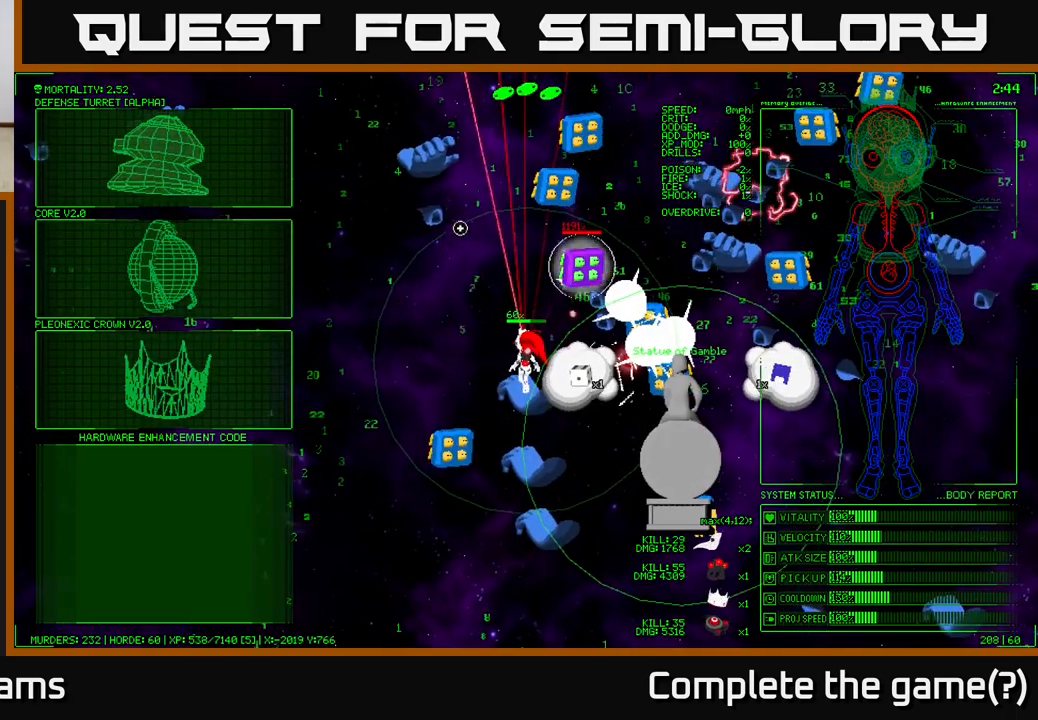
{"buttons": [], "left_stick": "left", "right_stick": "center", "events": []}
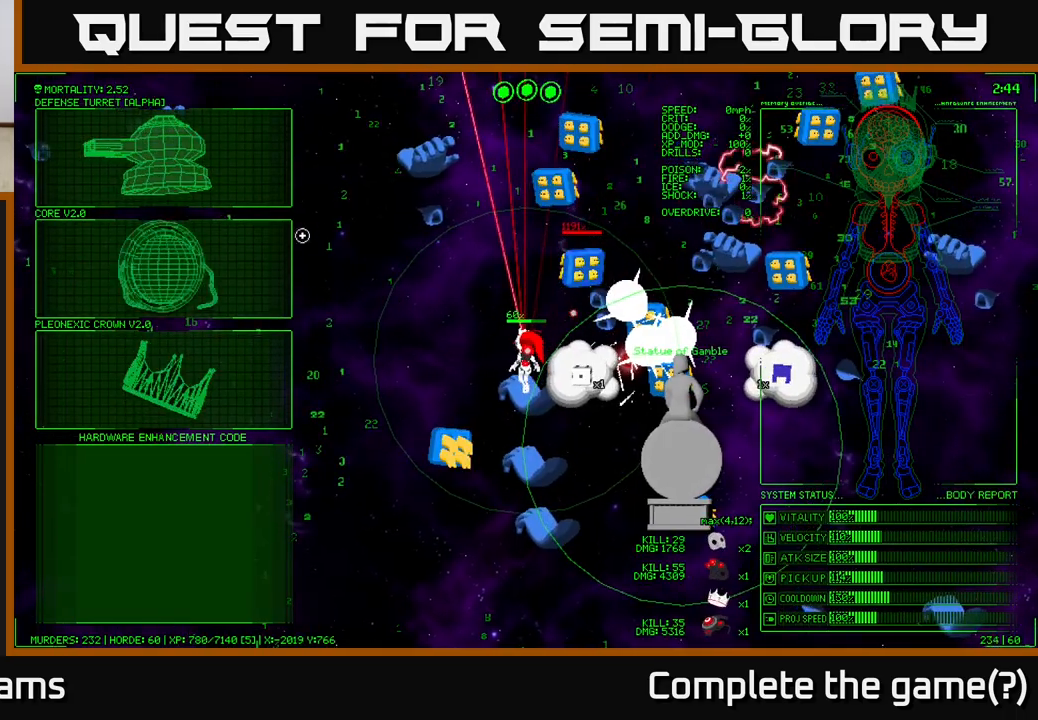
{"buttons": [], "left_stick": "center", "right_stick": "center", "events": [[283, "left_stick", "center"]]}
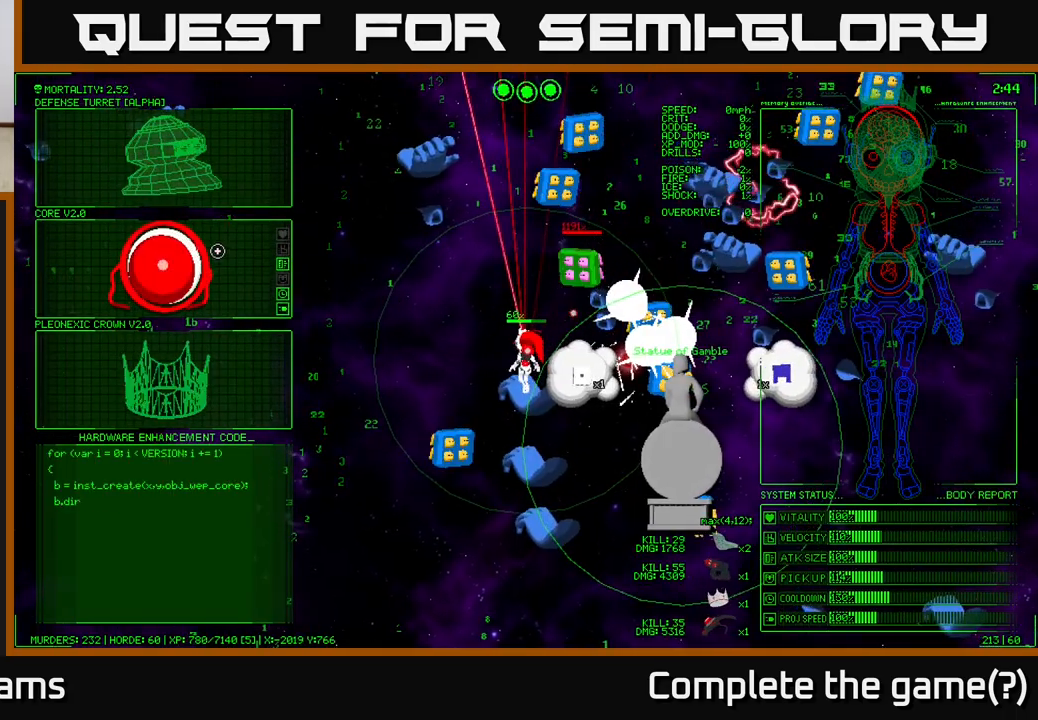
{"buttons": ["A"], "left_stick": "center", "right_stick": "center", "events": [[500, "A", "down"]]}
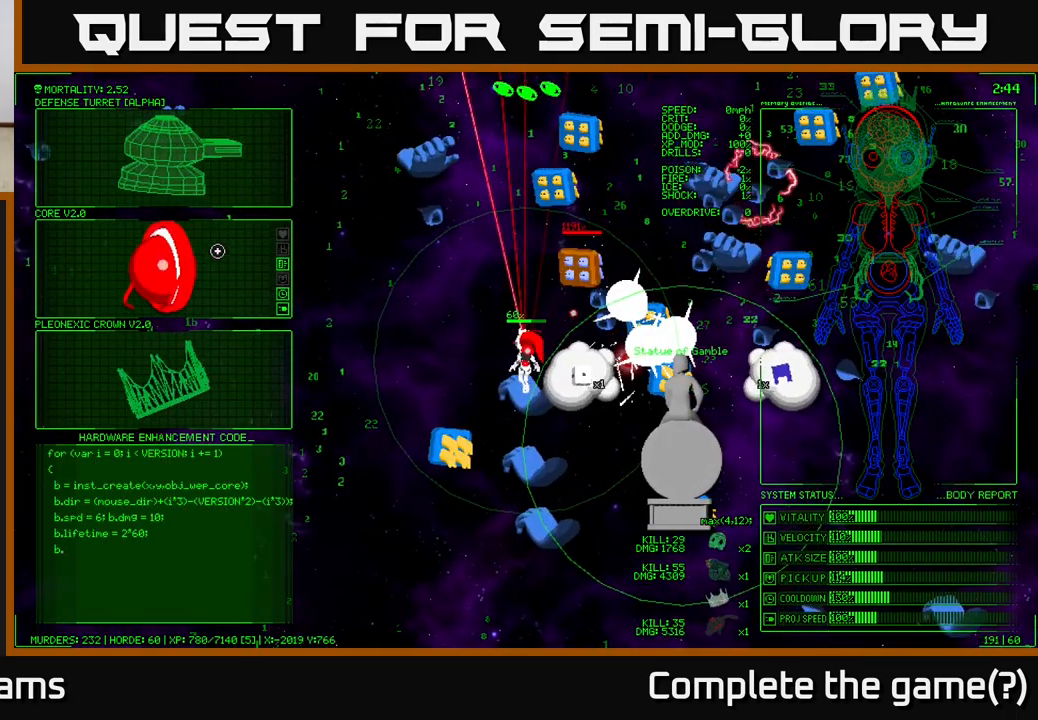
{"buttons": [], "left_stick": "up-left", "right_stick": "down-right", "events": [[50, "A", "up"], [233, "left_stick", "up-left"], [317, "right_stick", "down-right"]]}
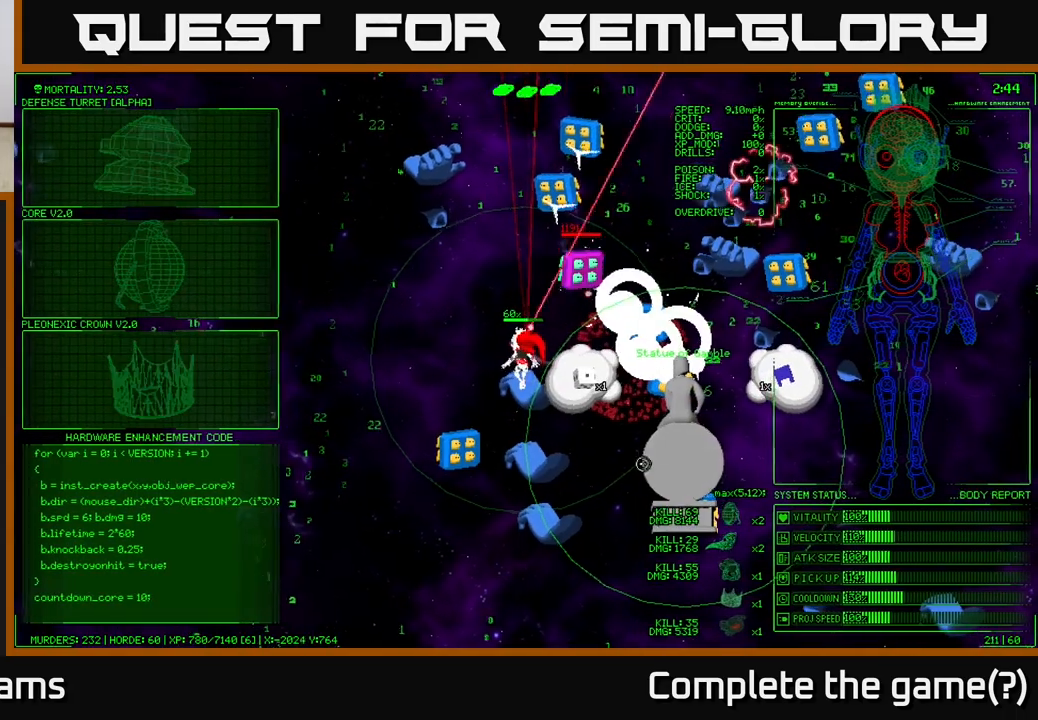
{"buttons": [], "left_stick": "left", "right_stick": "down-right", "events": [[150, "left_stick", "left"]]}